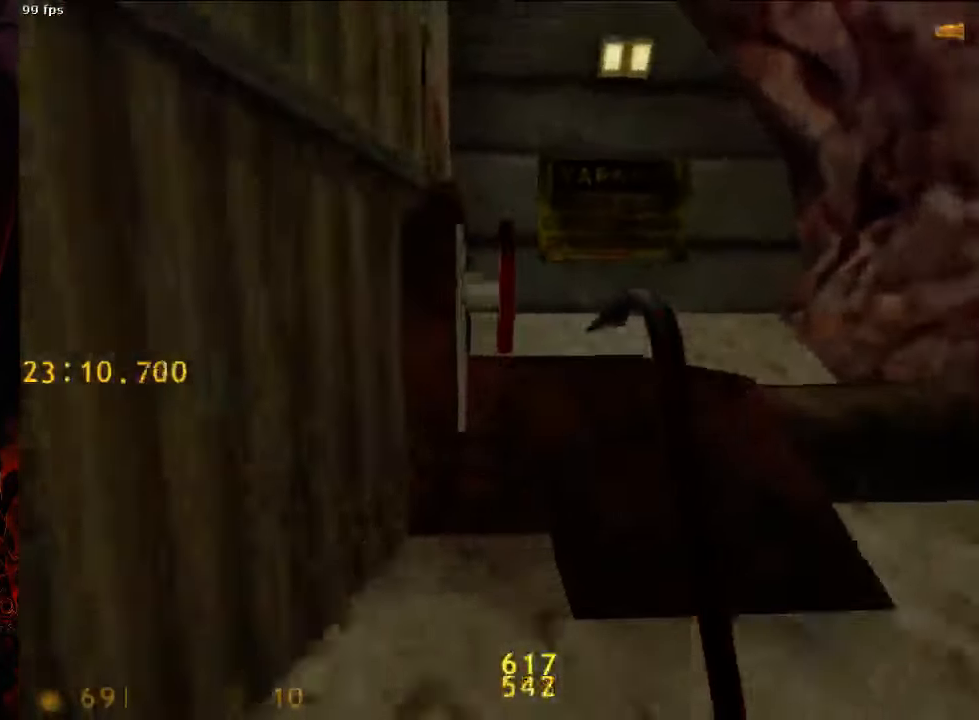
Gameplay with keyboard and mouse; each line is a JSON object with the keys and mouse buttons held at the frame after it. "events" lists presses ("down") and releases ("up") of "1", "2", "3", "4", "5", "a", "alt", "c", "ctrl", "d", "e", "f", "q", "r", "s", "shift", "space", "tab", "v", "w", "x", "z", "mouse_left", "mouse_middle", "mouse_right", "mouse_wheel_up" and "mouse_wheel_down" between this image and that frame as [ms after this image, input, new state], when the widget could be followed in between. "mouse_left", "mouse_middle", "mouse_right", "mouse_wheel_up", "mouse_wheel_down" = the "left", "middle", "right", "wheel_up", "wheel_down" buttons of the "mouse" list. No other keys are recorded. Mouse movement is not recorded.
{"keys": [], "mouse": [], "events": [[188, "e", "down"], [188, "w", "up"], [250, "s", "down"], [292, "e", "up"], [396, "tab", "down"], [458, "s", "up"], [458, "tab", "up"]]}
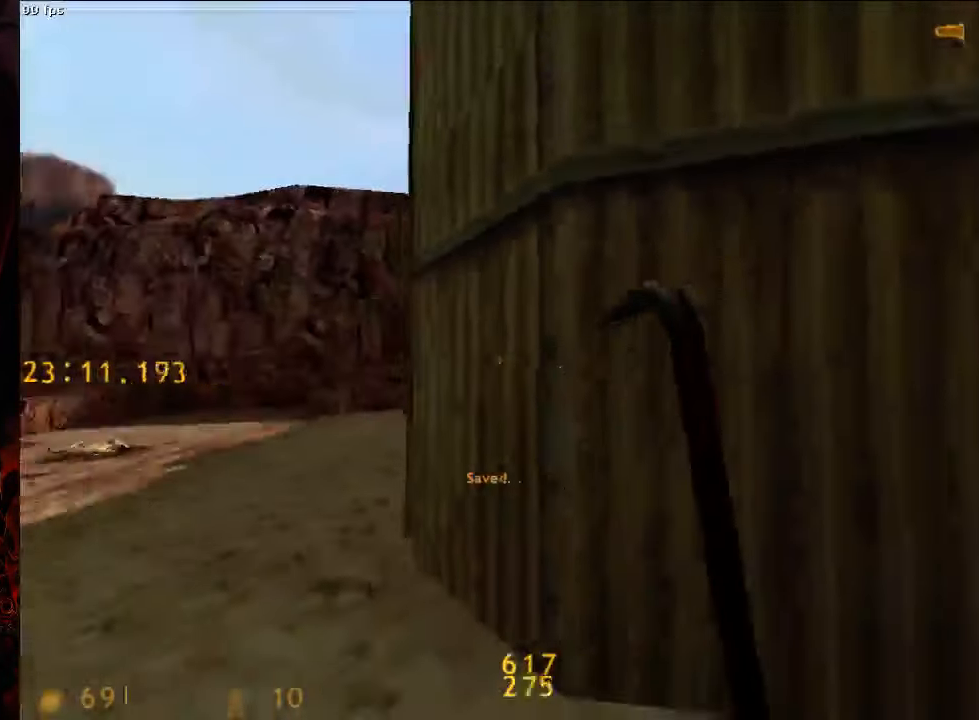
{"keys": ["w"], "mouse": [], "events": [[21, "w", "down"], [83, "a", "down"], [229, "a", "up"], [333, "a", "down"], [438, "a", "up"]]}
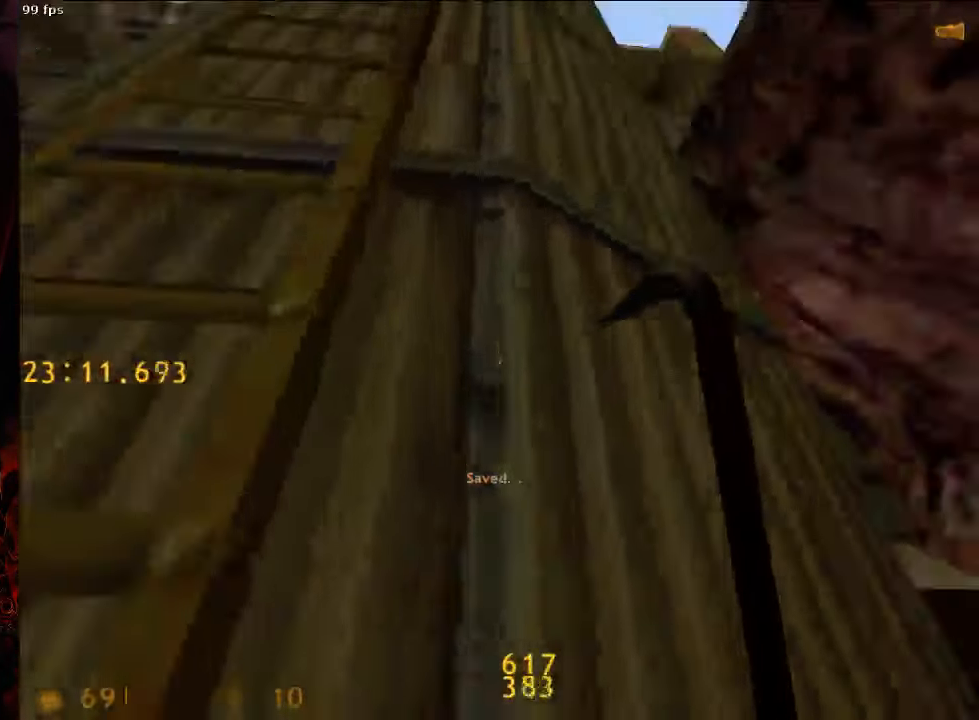
{"keys": ["a", "w"], "mouse": [], "events": [[21, "a", "down"]]}
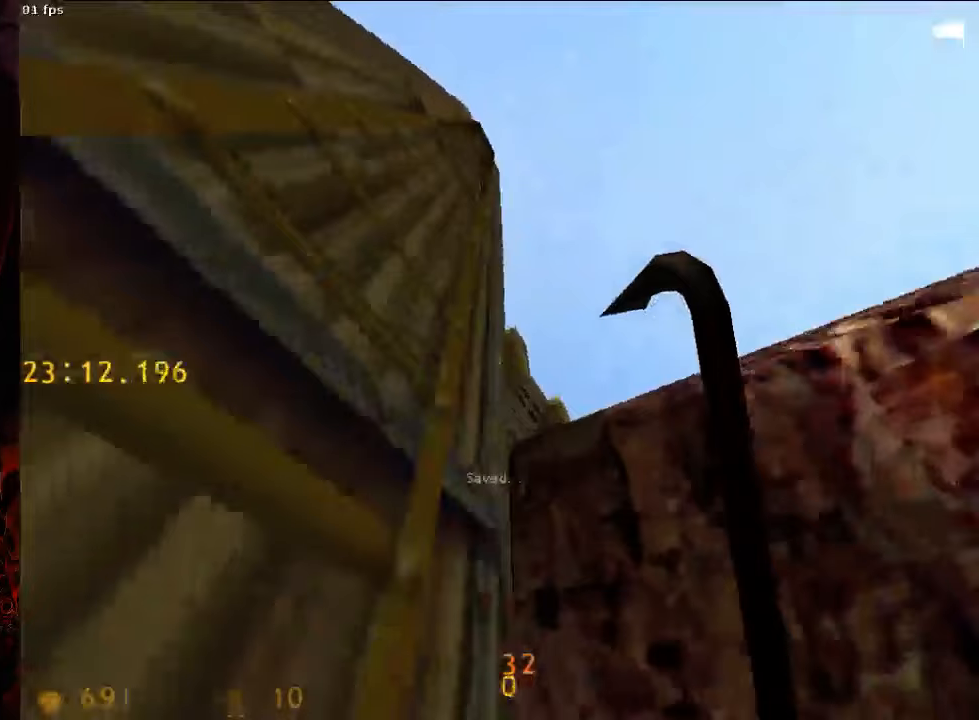
{"keys": ["a", "w"], "mouse": [], "events": []}
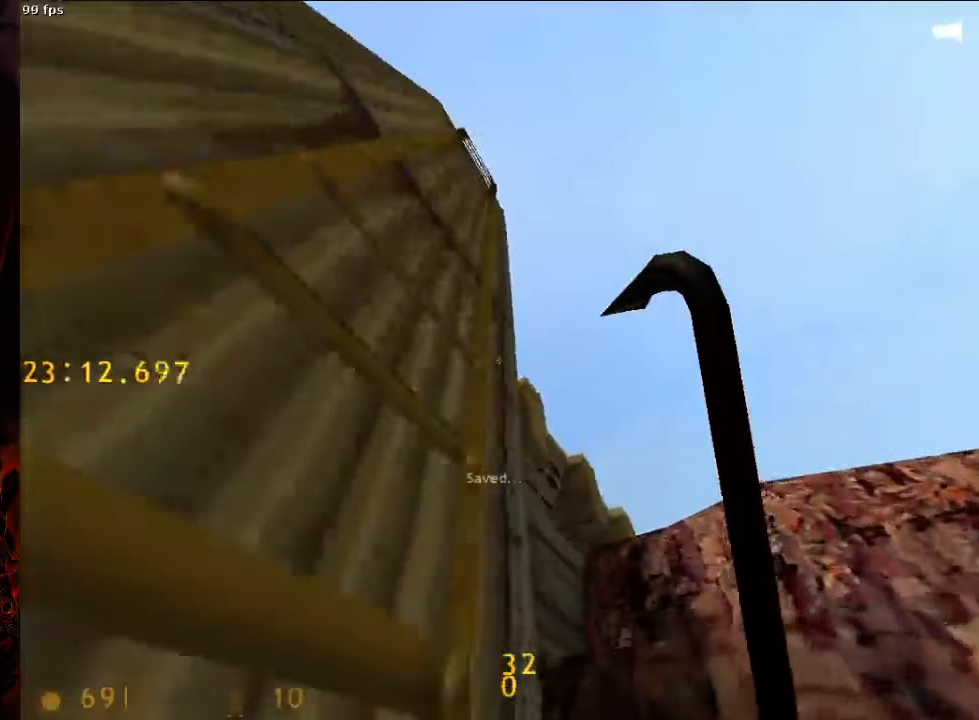
{"keys": ["a", "w"], "mouse": [], "events": []}
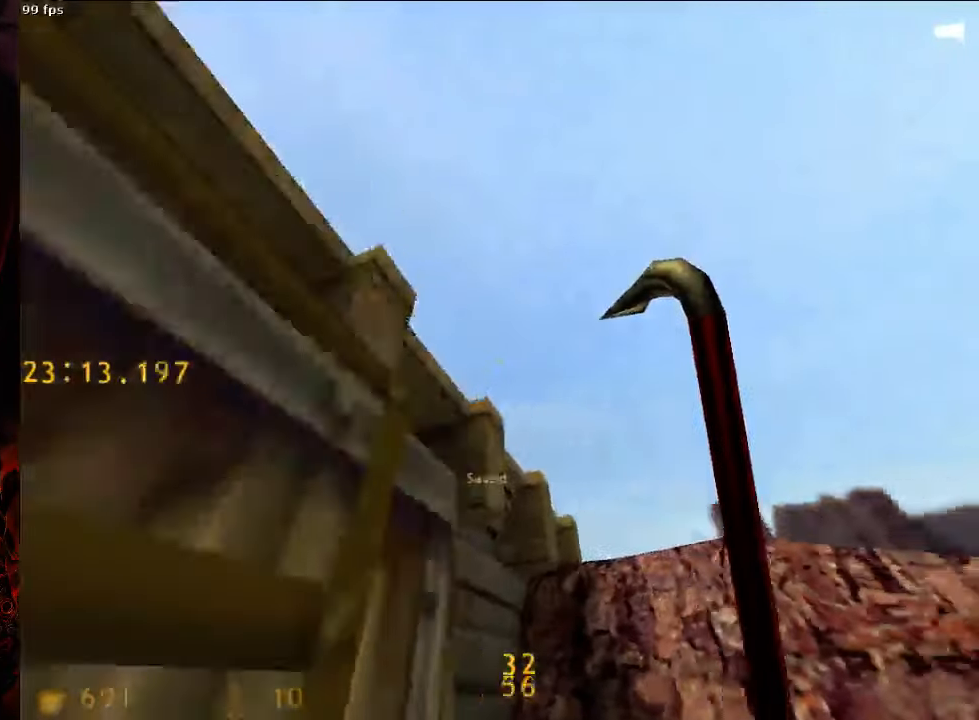
{"keys": ["a"], "mouse": [], "events": [[396, "w", "up"]]}
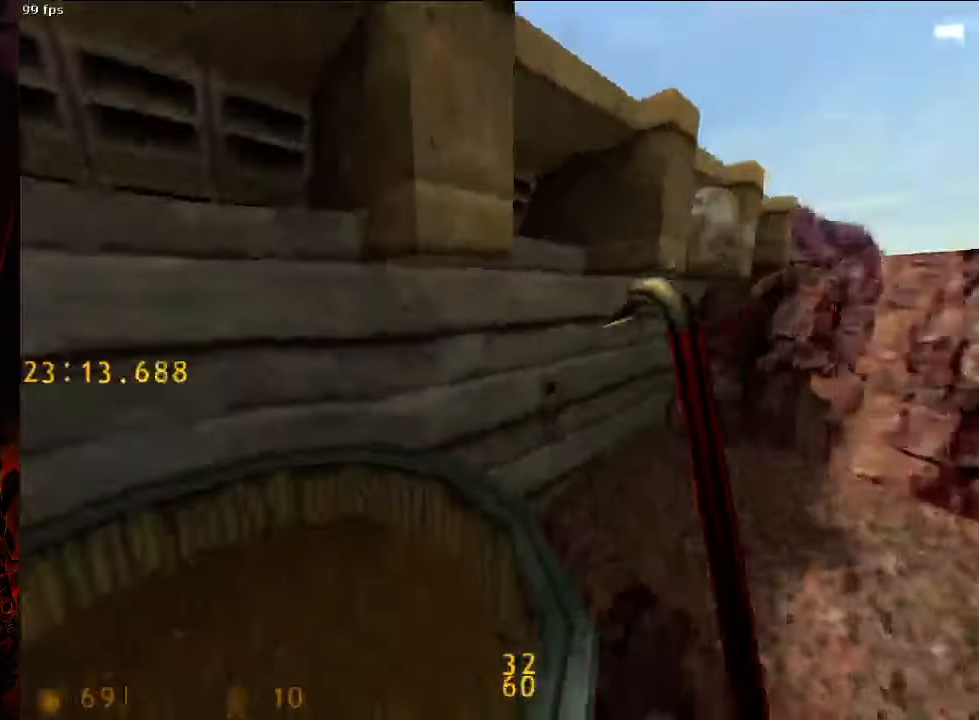
{"keys": ["ctrl", "d"], "mouse": [], "events": [[125, "a", "up"], [125, "d", "down"], [208, "a", "down"], [271, "d", "up"], [375, "d", "down"], [396, "a", "up"], [438, "ctrl", "down"]]}
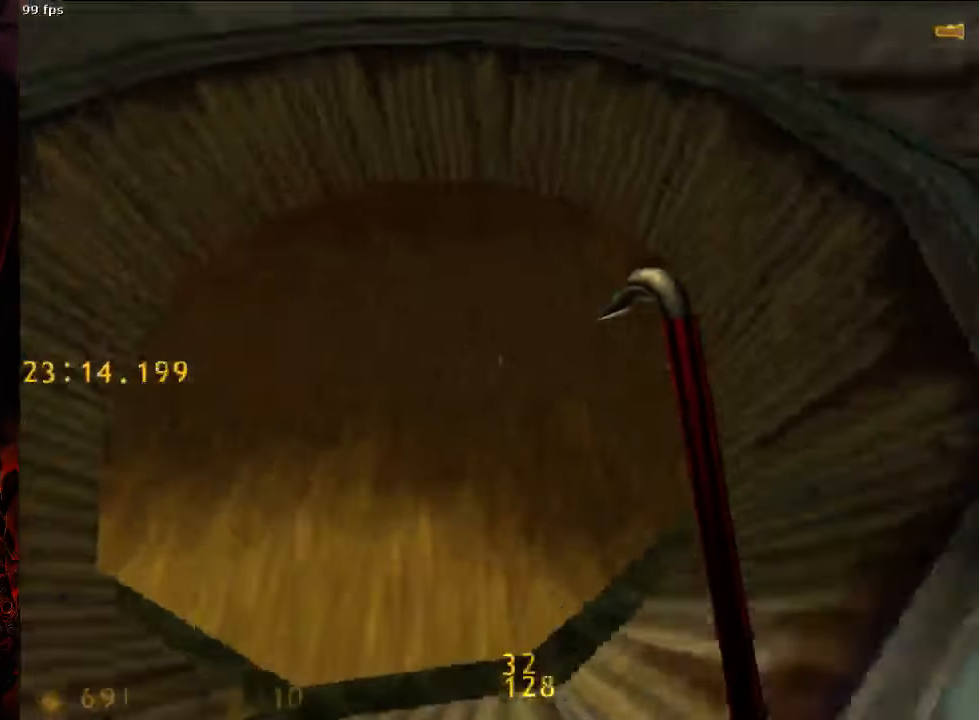
{"keys": [], "mouse": [], "events": [[146, "d", "up"], [250, "ctrl", "up"]]}
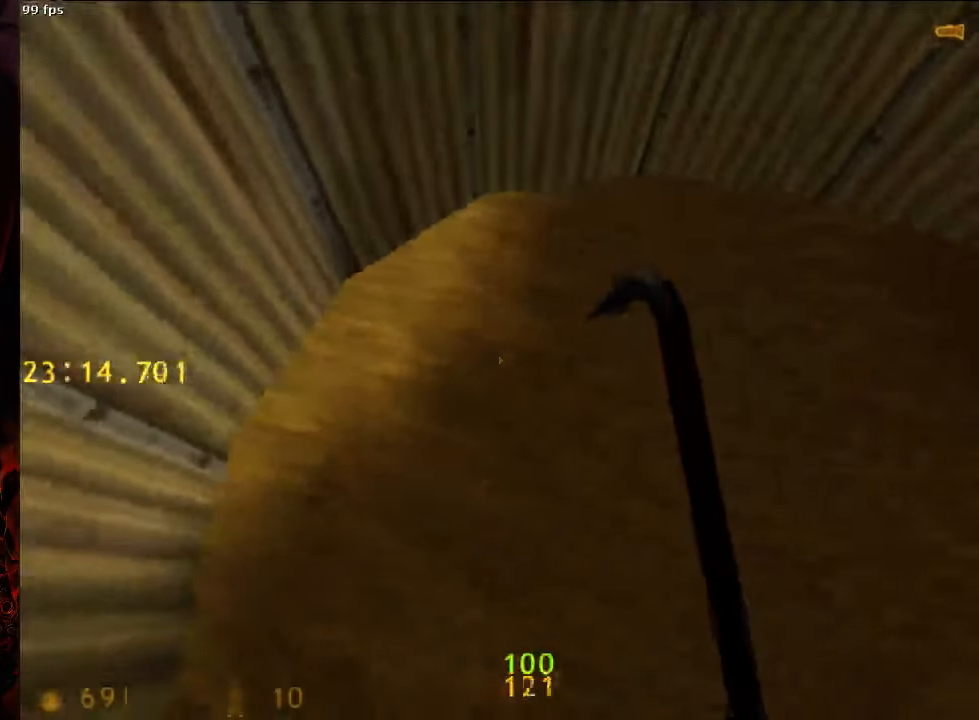
{"keys": [], "mouse": ["left"], "events": [[21, "s", "down"], [42, "tab", "down"], [146, "tab", "up"], [271, "a", "down"], [375, "a", "up"], [417, "s", "up"], [479, "mouse_left", "down"]]}
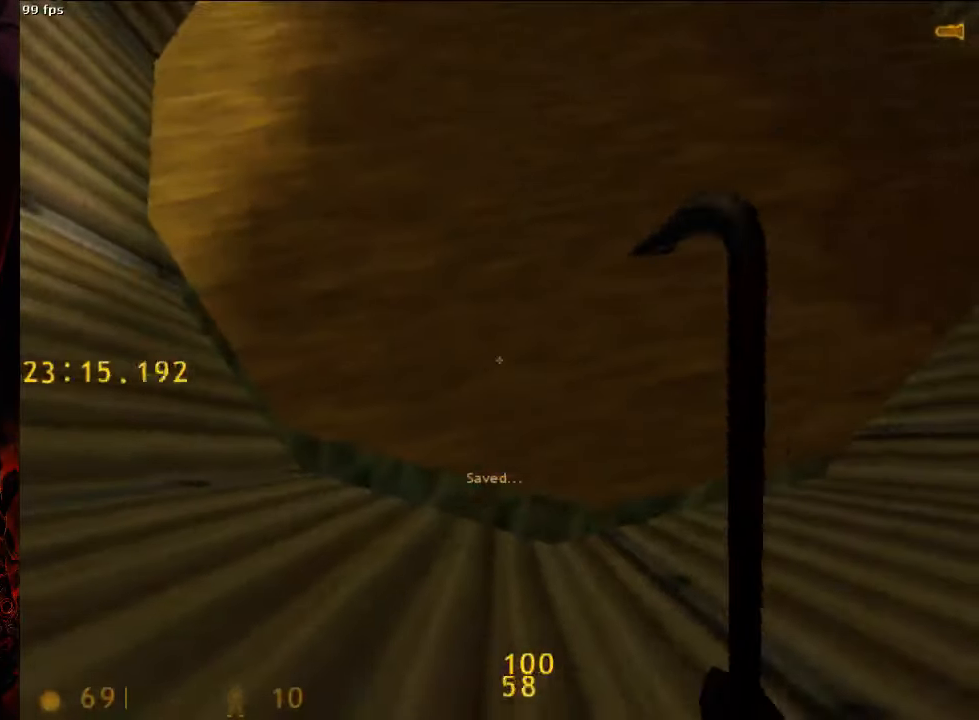
{"keys": ["ctrl", "d"], "mouse": [], "events": [[250, "ctrl", "down"], [396, "mouse_left", "up"], [500, "d", "down"]]}
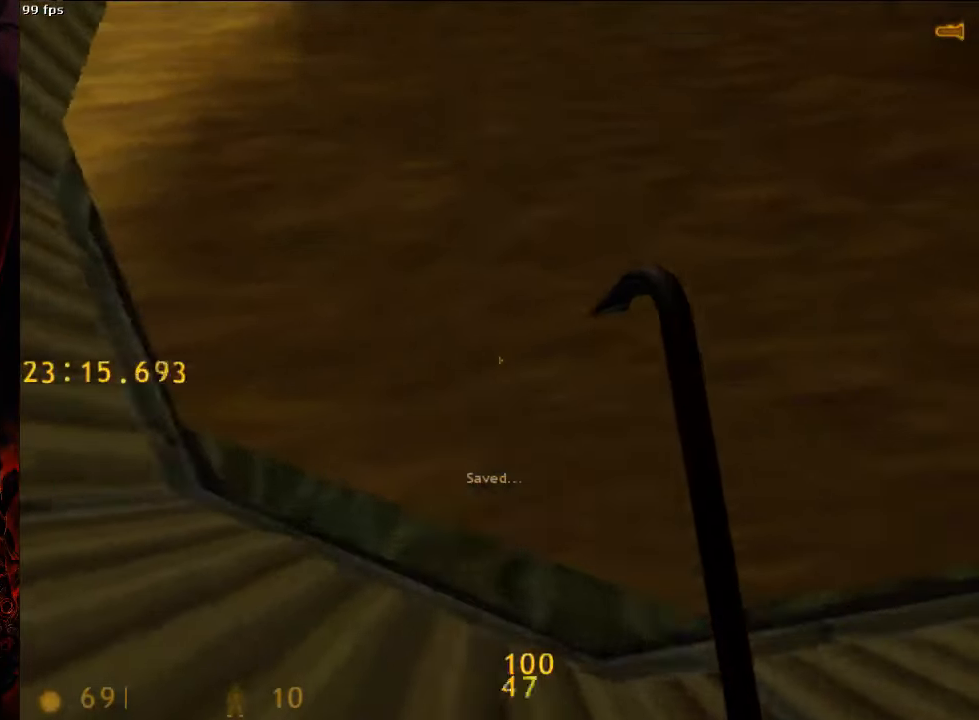
{"keys": ["a", "ctrl", "s"], "mouse": [], "events": [[83, "d", "up"], [458, "a", "down"], [458, "s", "down"]]}
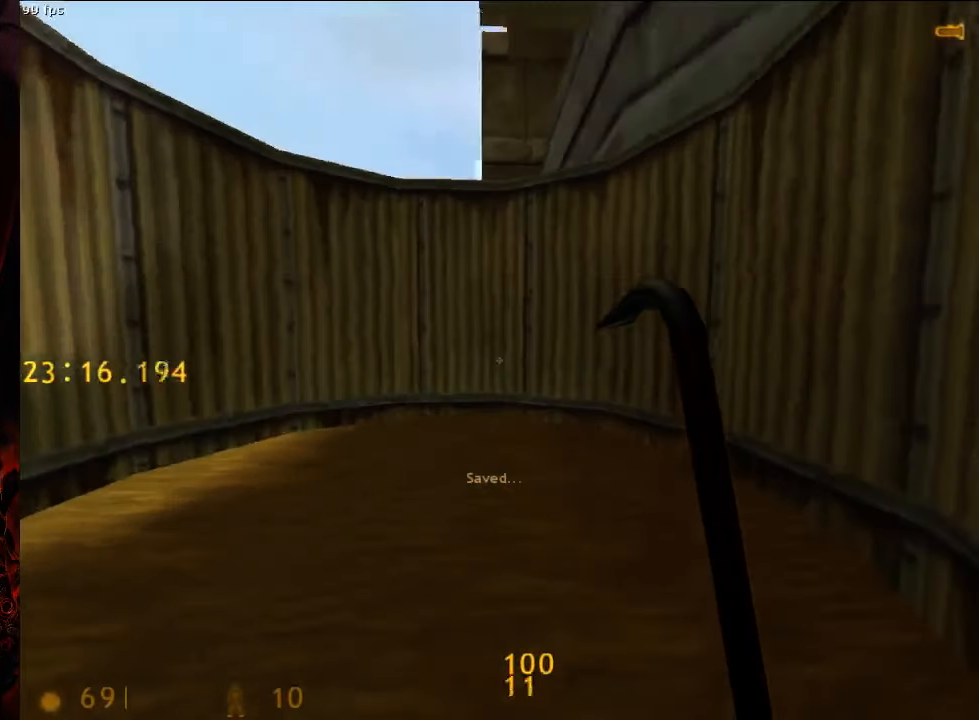
{"keys": ["a", "ctrl", "s"], "mouse": [], "events": [[63, "a", "up"], [229, "a", "down"]]}
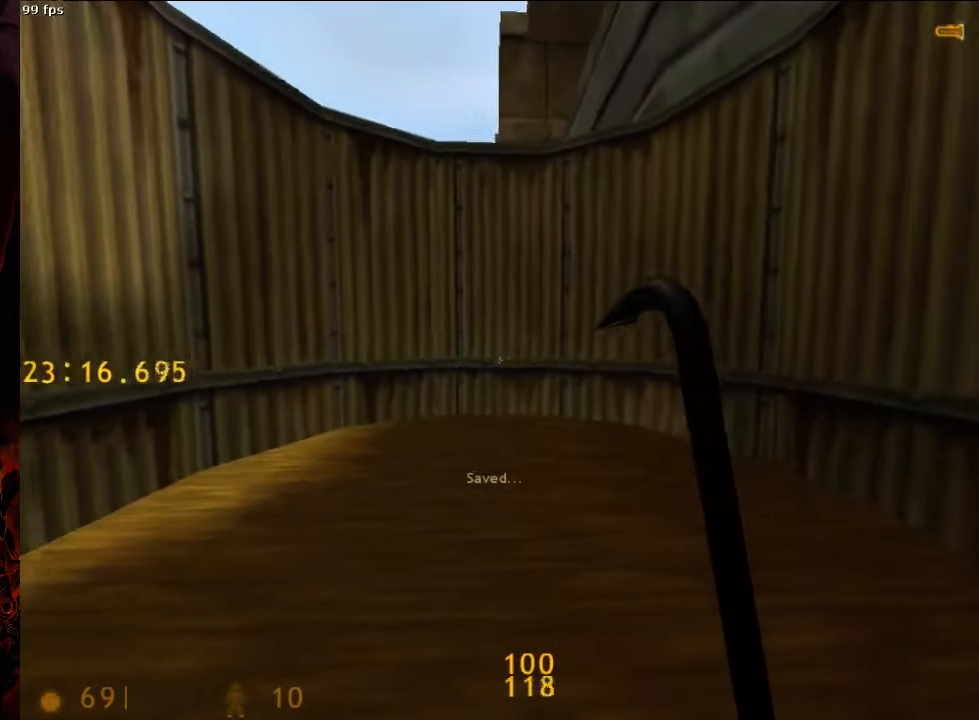
{"keys": [], "mouse": [], "events": [[42, "a", "up"], [42, "s", "up"], [63, "ctrl", "up"], [271, "2", "down"], [375, "2", "up"]]}
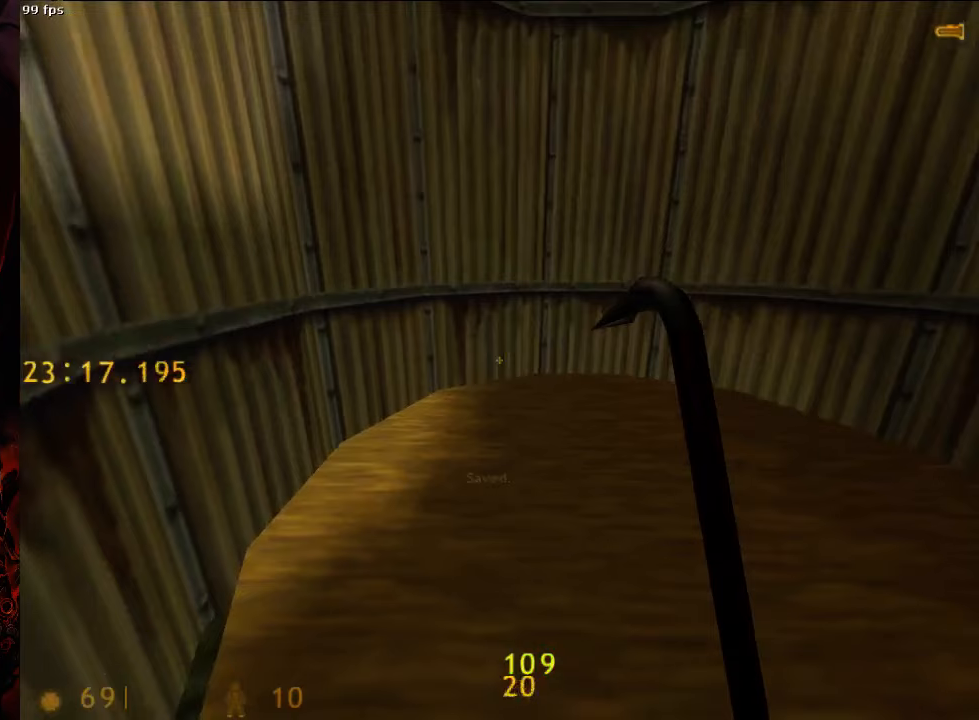
{"keys": [], "mouse": [], "events": [[250, "d", "down"], [313, "d", "up"]]}
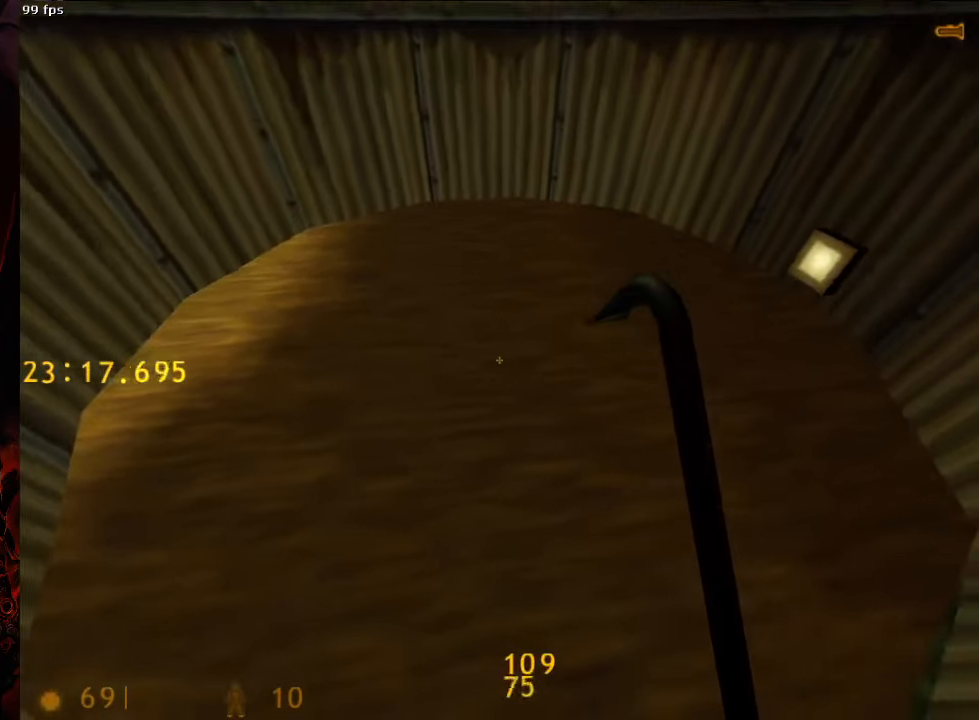
{"keys": [], "mouse": [], "events": [[188, "s", "down"], [250, "d", "down"], [292, "d", "up"], [313, "s", "up"]]}
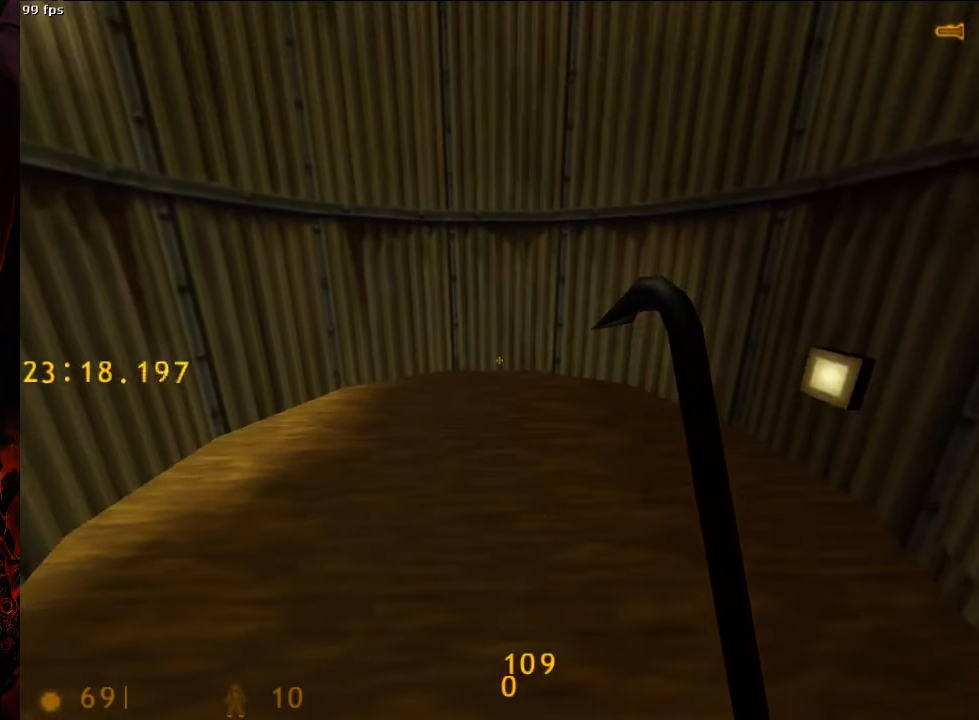
{"keys": [], "mouse": [], "events": [[250, "w", "down"], [313, "w", "up"]]}
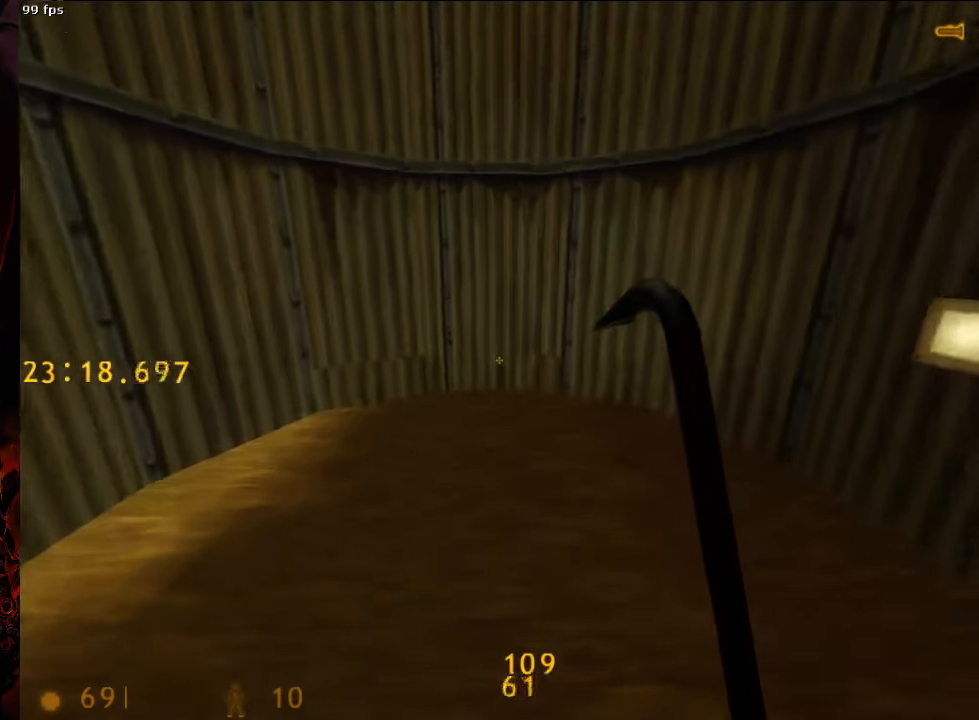
{"keys": [], "mouse": [], "events": [[125, "tab", "down"], [229, "tab", "up"]]}
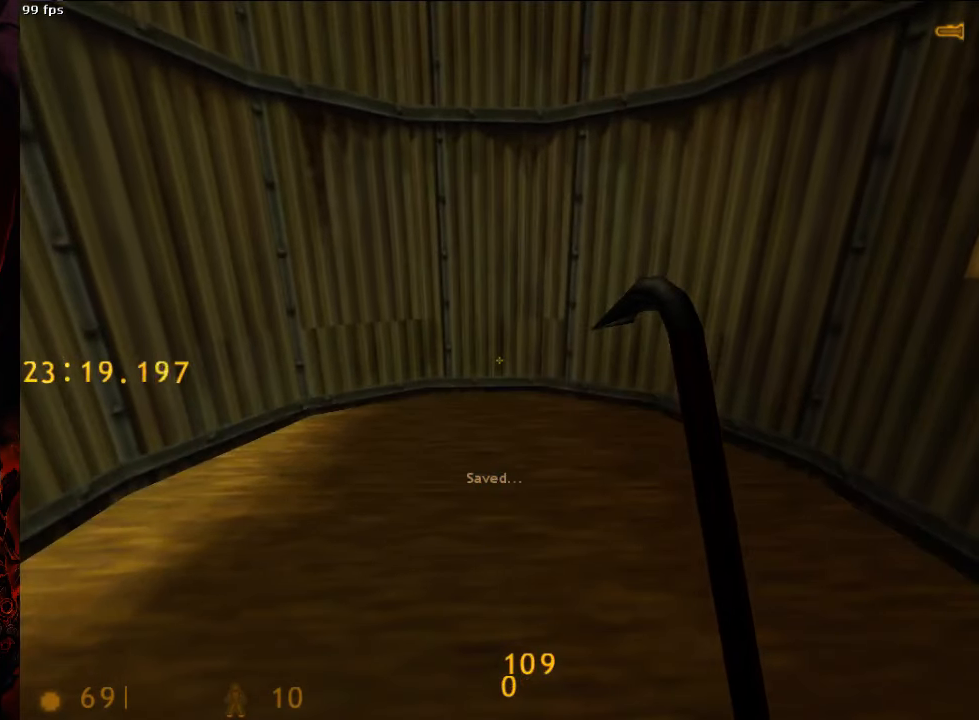
{"keys": [], "mouse": [], "events": []}
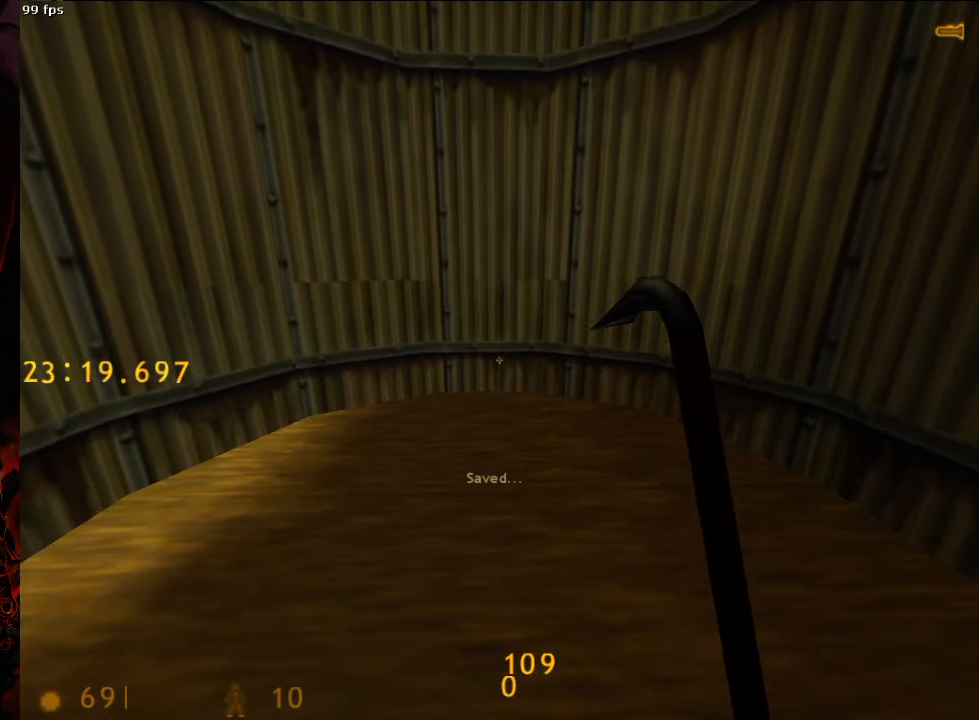
{"keys": [], "mouse": [], "events": []}
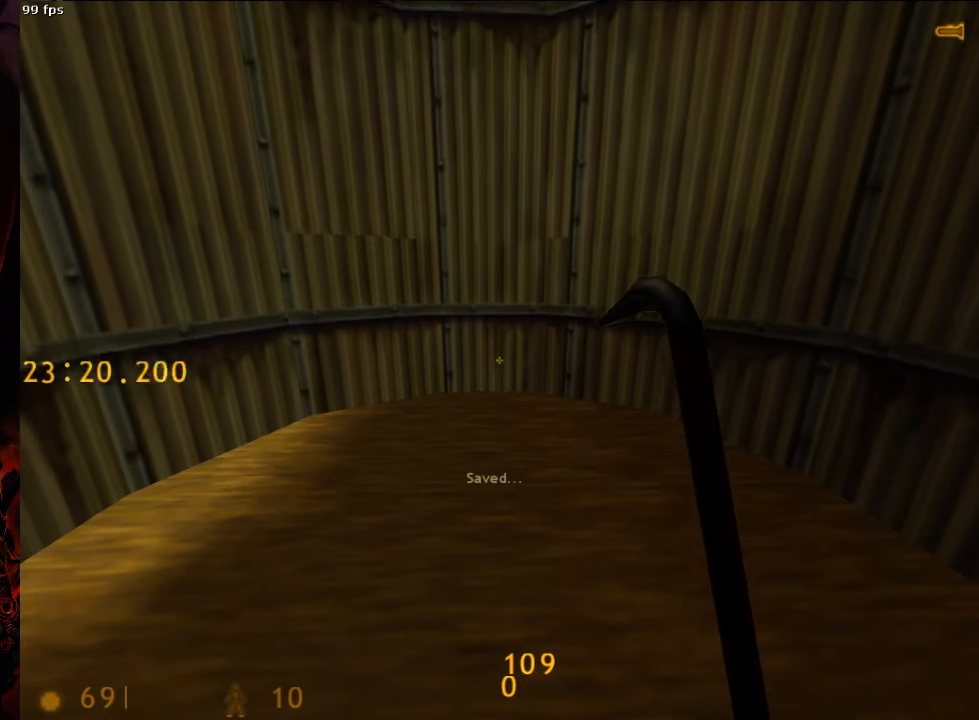
{"keys": [], "mouse": [], "events": []}
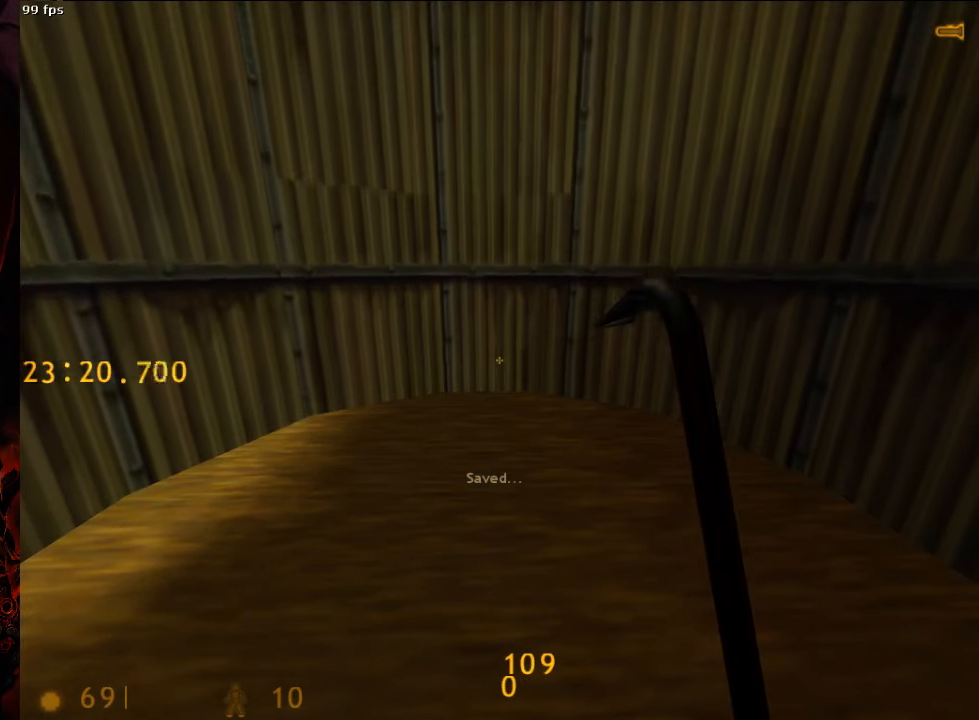
{"keys": [], "mouse": [], "events": []}
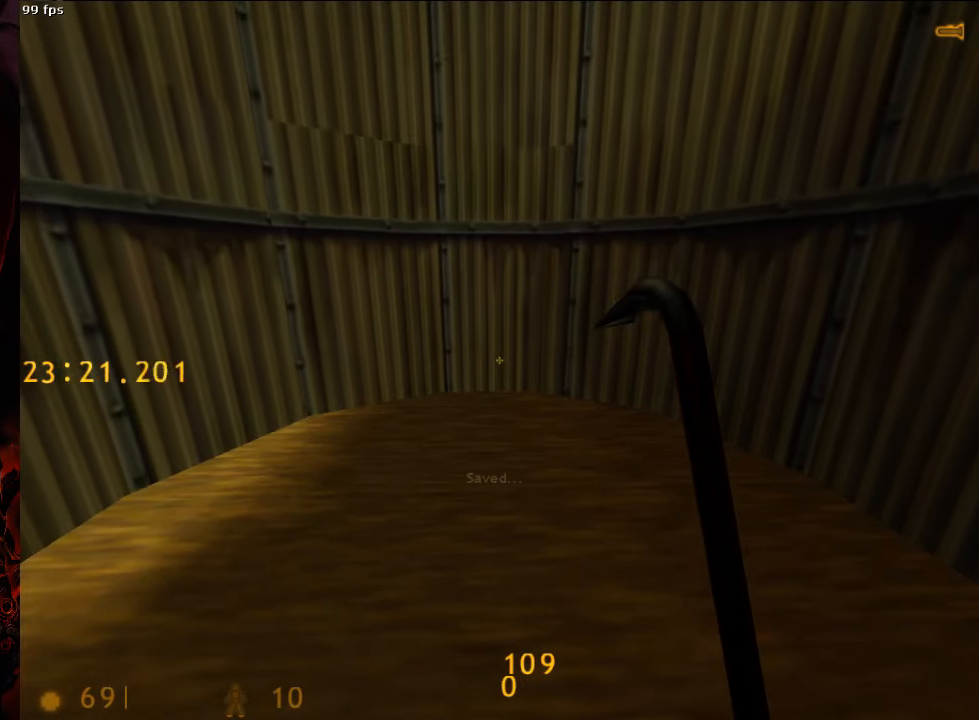
{"keys": [], "mouse": [], "events": []}
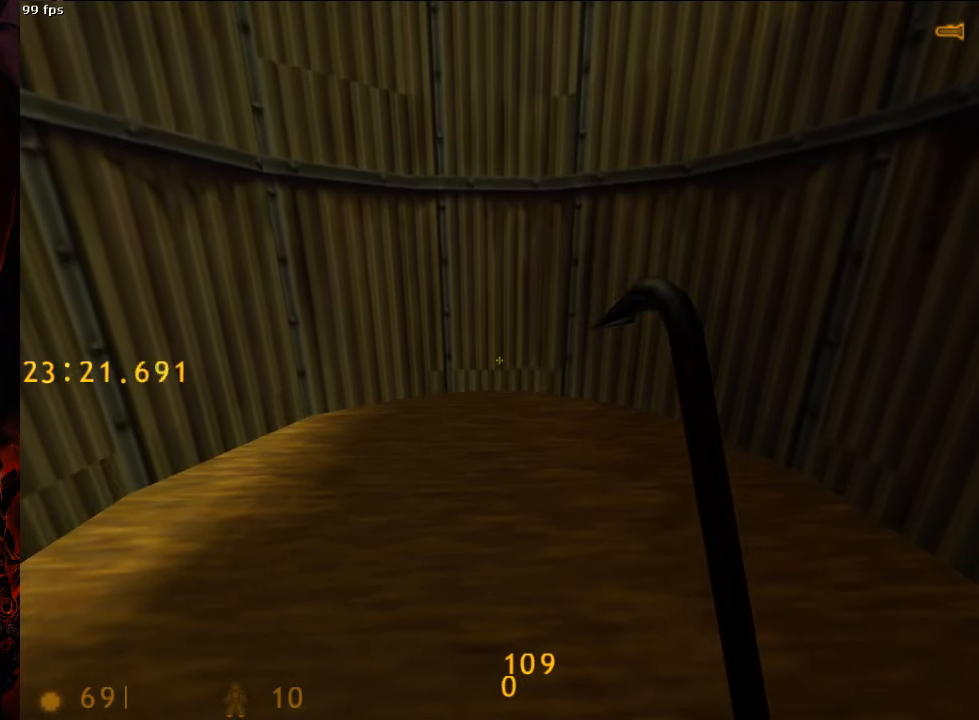
{"keys": [], "mouse": [], "events": []}
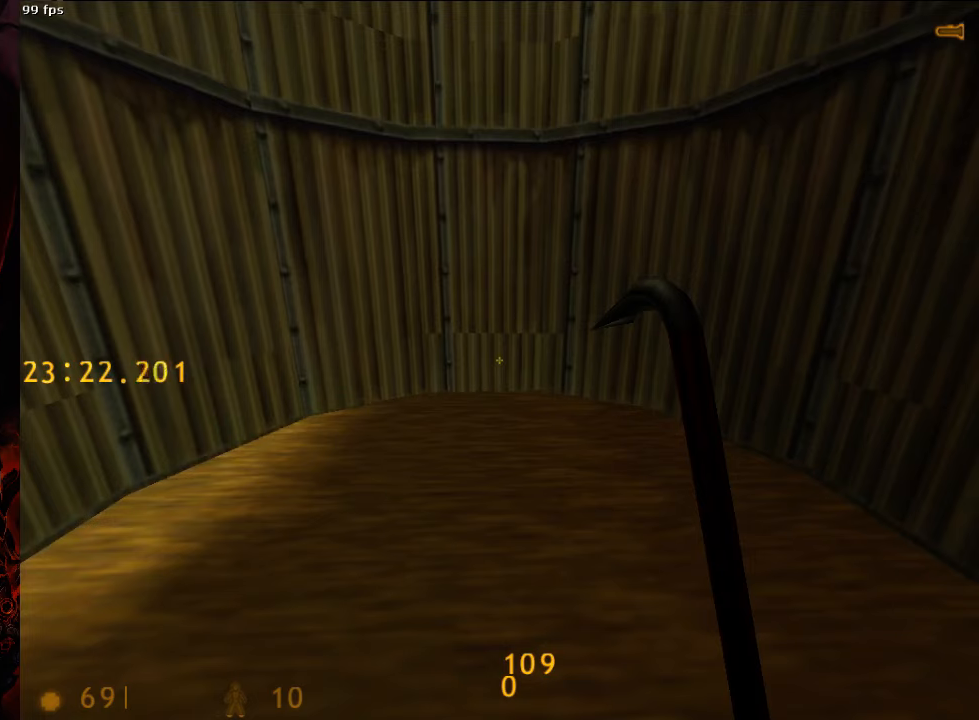
{"keys": [], "mouse": [], "events": [[167, "s", "down"], [208, "s", "up"]]}
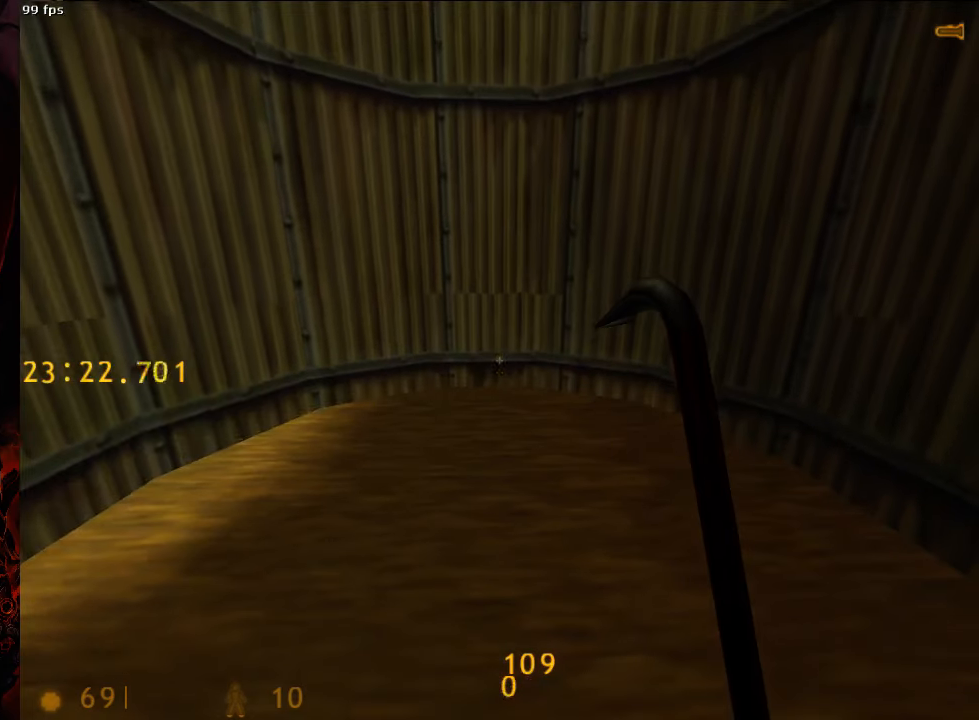
{"keys": [], "mouse": [], "events": []}
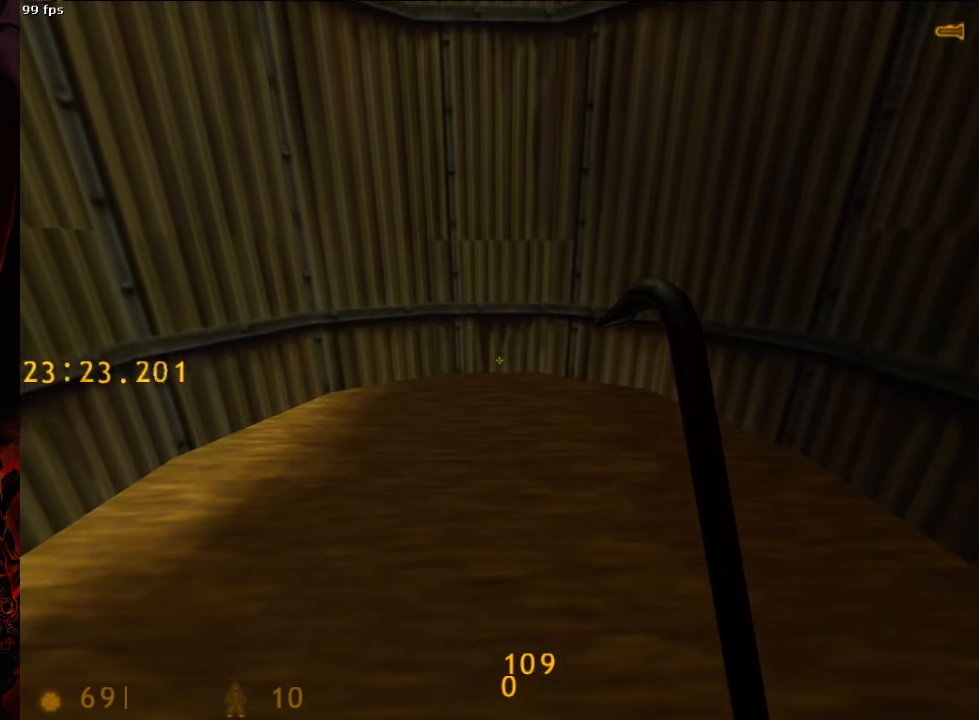
{"keys": [], "mouse": [], "events": []}
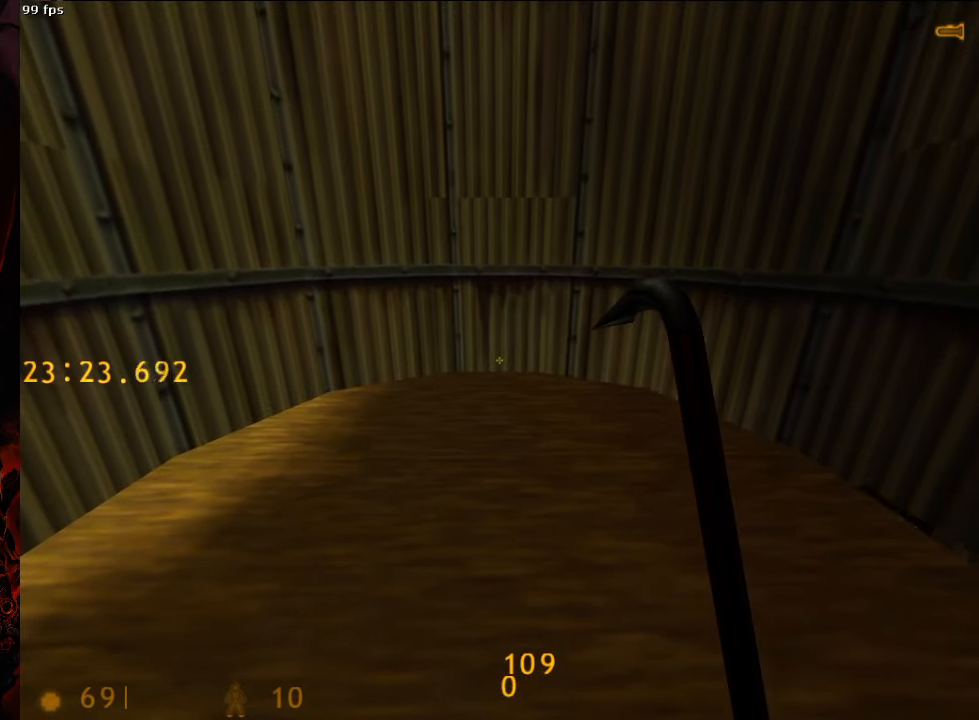
{"keys": [], "mouse": [], "events": [[250, "s", "down"], [396, "s", "up"]]}
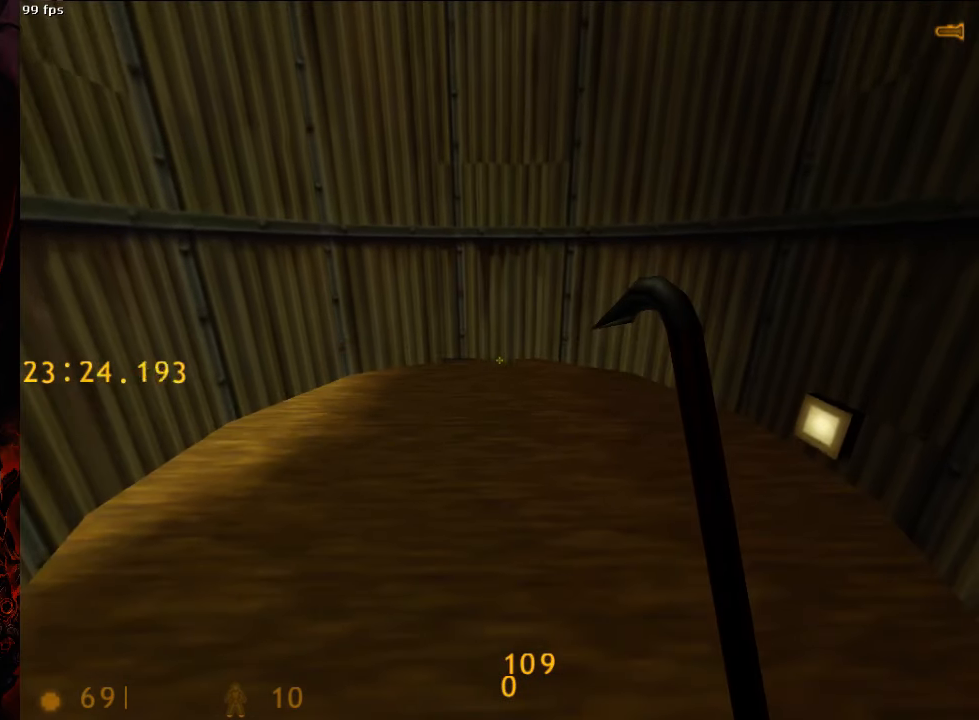
{"keys": [], "mouse": [], "events": []}
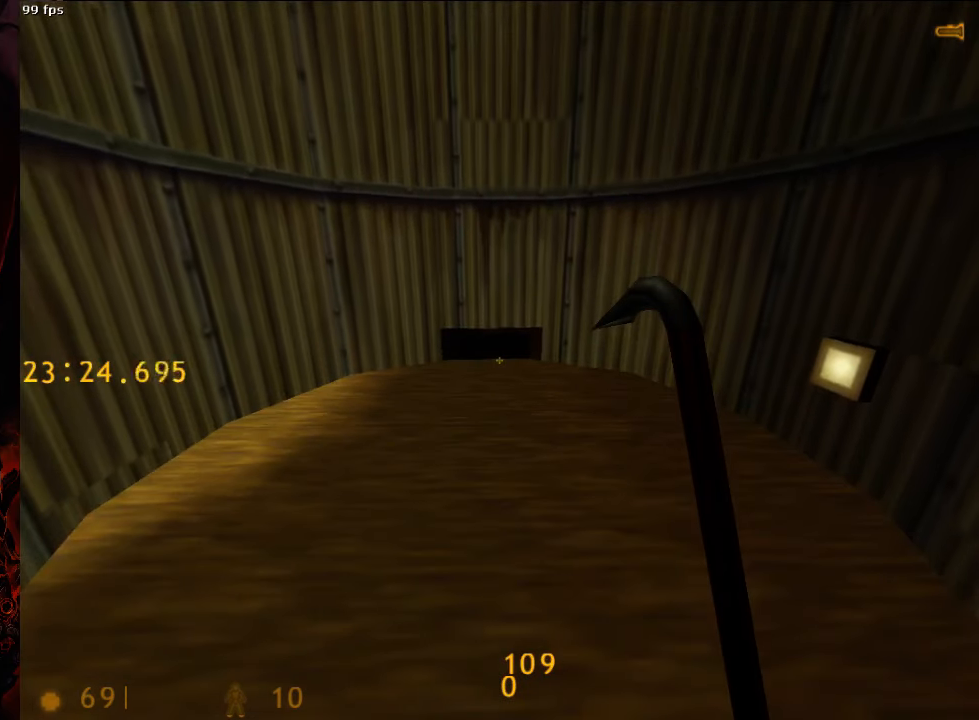
{"keys": [], "mouse": [], "events": []}